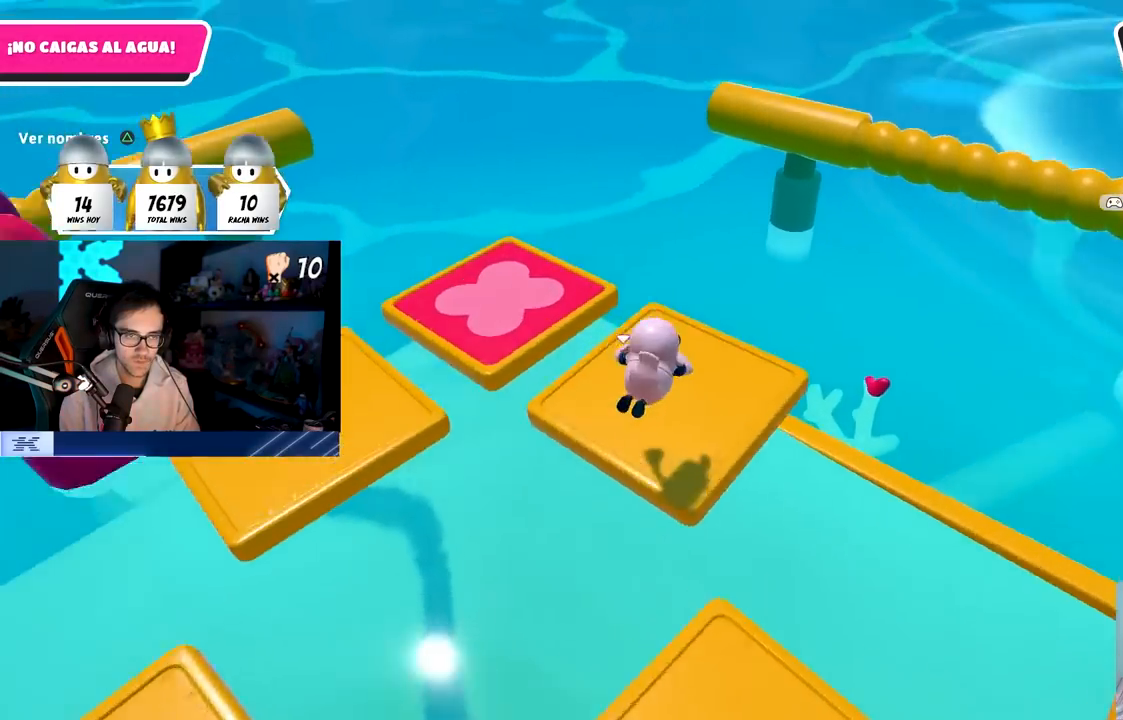
Gameplay with a controller (PlayStation layout); each line is a JSON object with the inputs held at the frame after it (dt_ms = milliseconds from this image to that frame). "events" lists button and stick changes between this image and that frame as [ms after this image, input, new state], when the widget could be followed in between.
{"dt_ms": 500, "buttons": [], "left_stick": "up-right", "right_stick": "up-right", "events": [[267, "left_stick", "up-right"], [350, "right_stick", "up-right"]]}
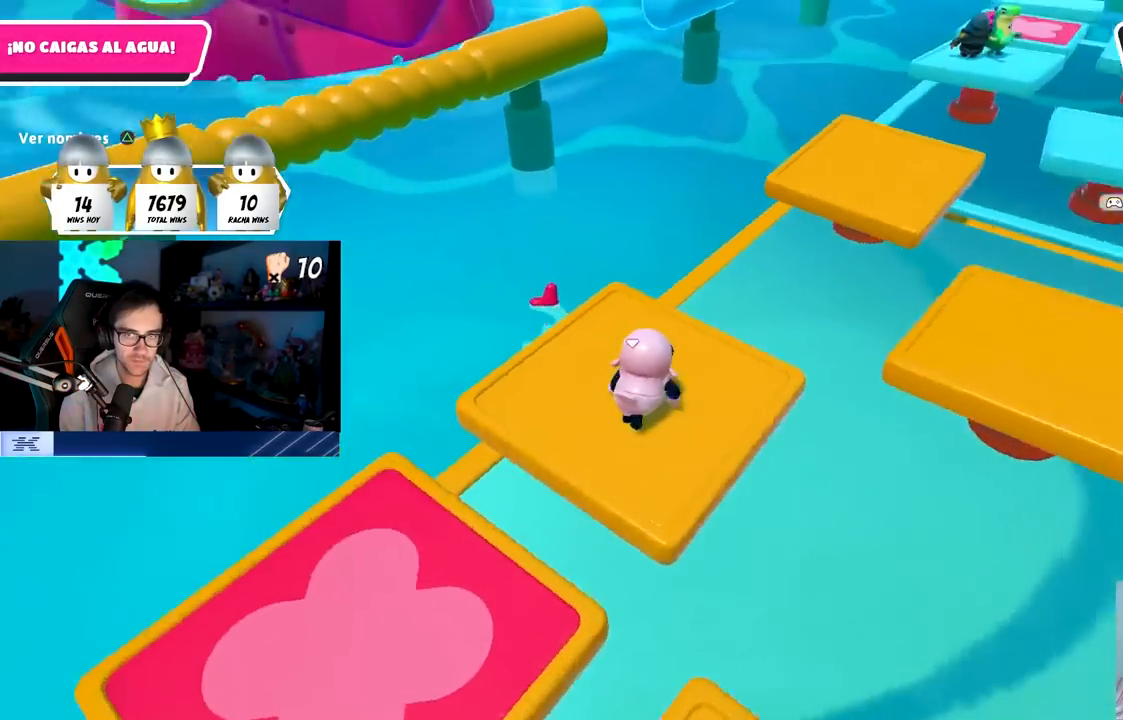
{"dt_ms": 500, "buttons": [], "left_stick": "center", "right_stick": "center", "events": [[133, "left_stick", "center"], [450, "right_stick", "center"]]}
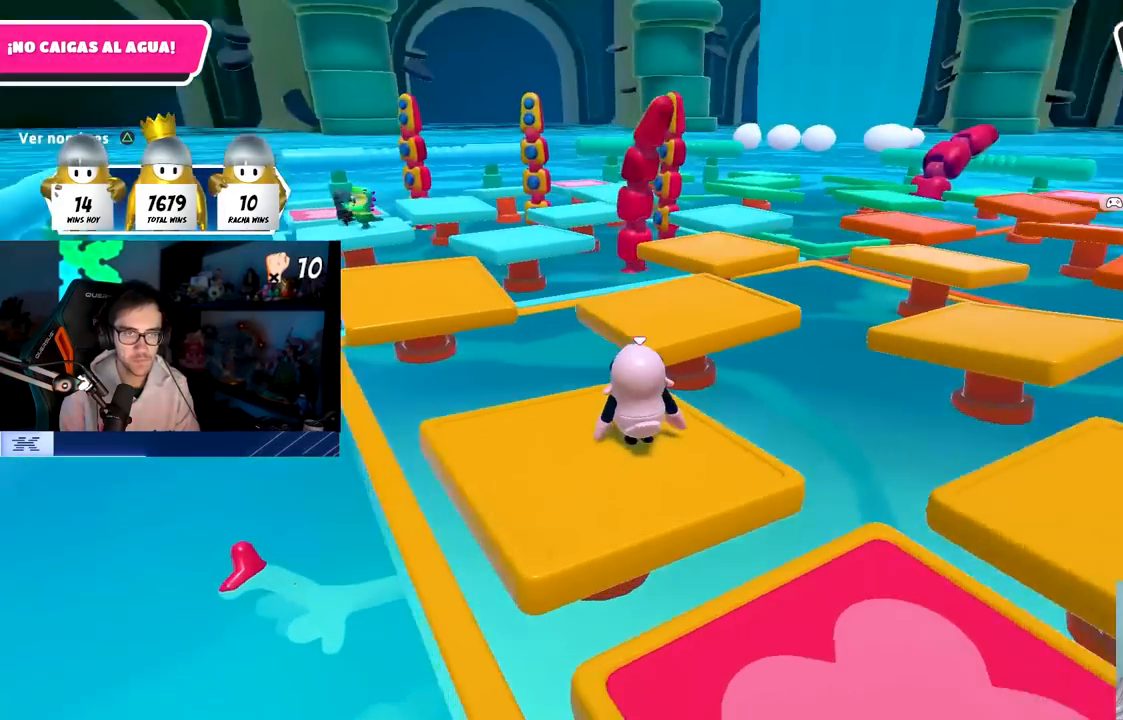
{"dt_ms": 500, "buttons": [], "left_stick": "center", "right_stick": "center", "events": [[283, "DPAD_DOWN", "down"], [333, "DPAD_DOWN", "up"]]}
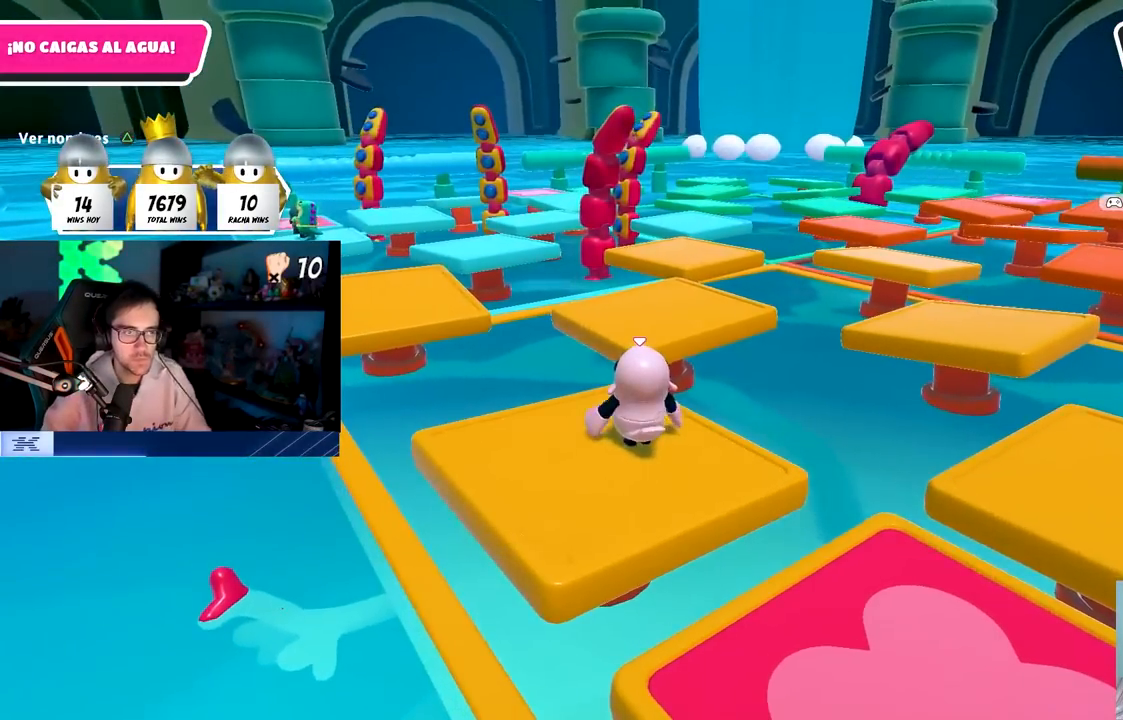
{"dt_ms": 500, "buttons": ["CROSS"], "left_stick": "center", "right_stick": "center", "events": [[450, "CROSS", "down"]]}
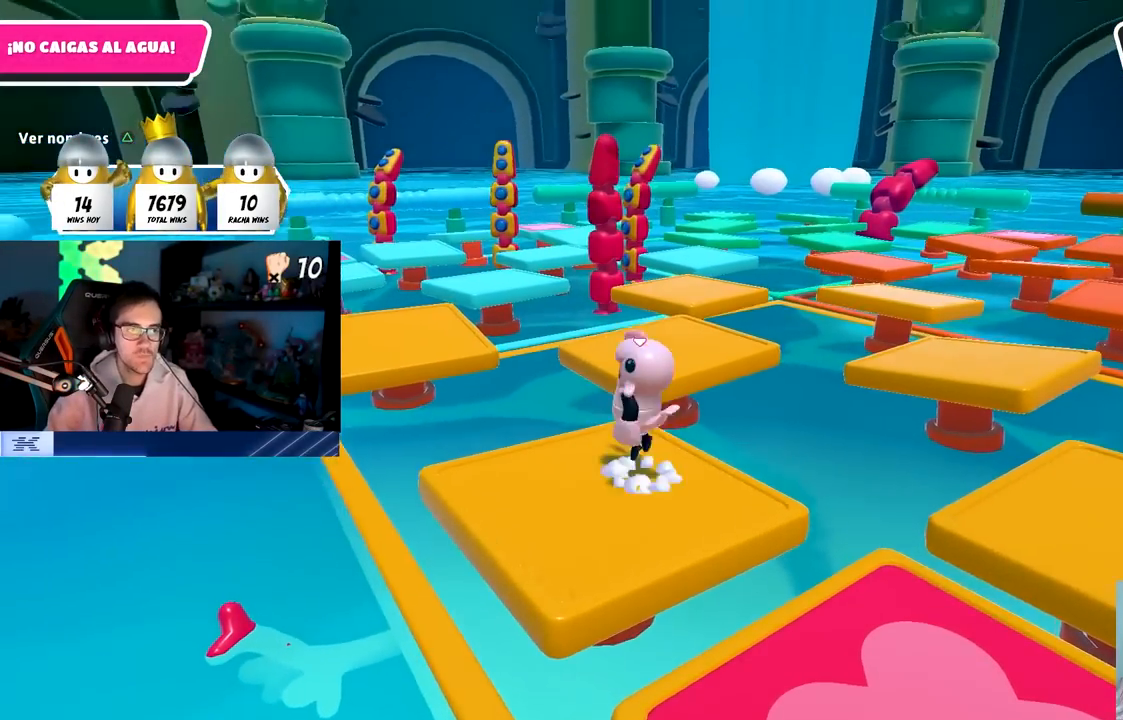
{"dt_ms": 500, "buttons": [], "left_stick": "down-left", "right_stick": "center", "events": [[83, "CROSS", "up"], [450, "left_stick", "down-left"]]}
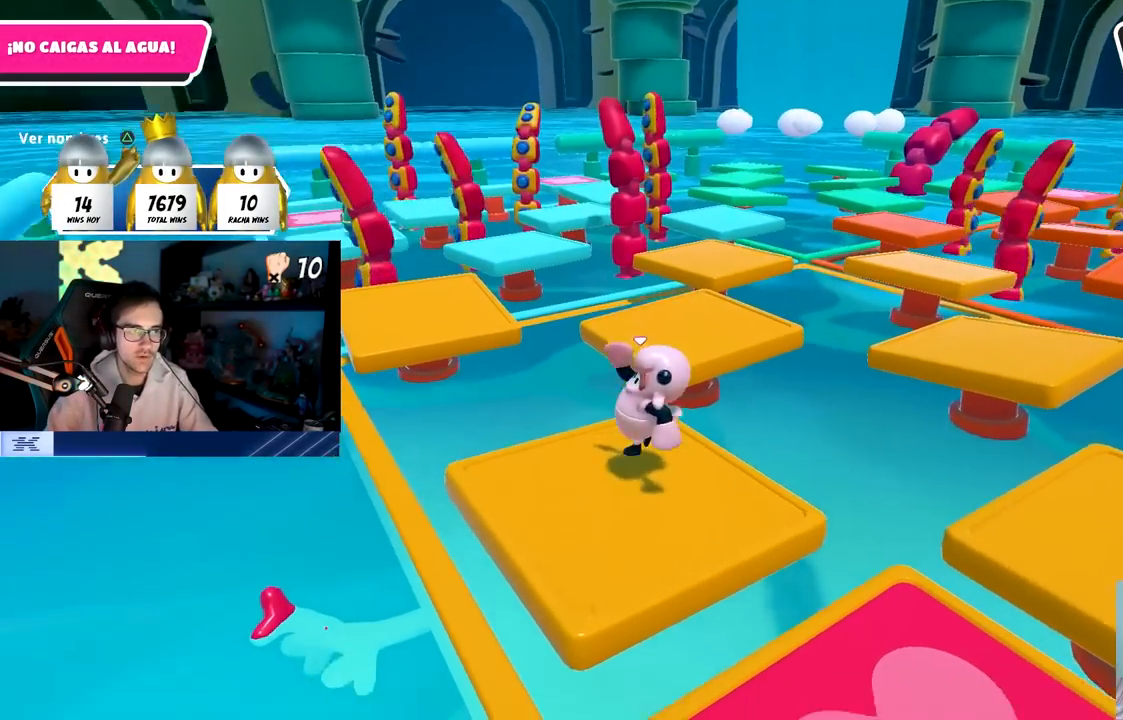
{"dt_ms": 500, "buttons": [], "left_stick": "center", "right_stick": "down-left", "events": [[83, "left_stick", "center"], [133, "right_stick", "down-right"], [217, "right_stick", "center"], [433, "right_stick", "down"], [483, "right_stick", "down-left"]]}
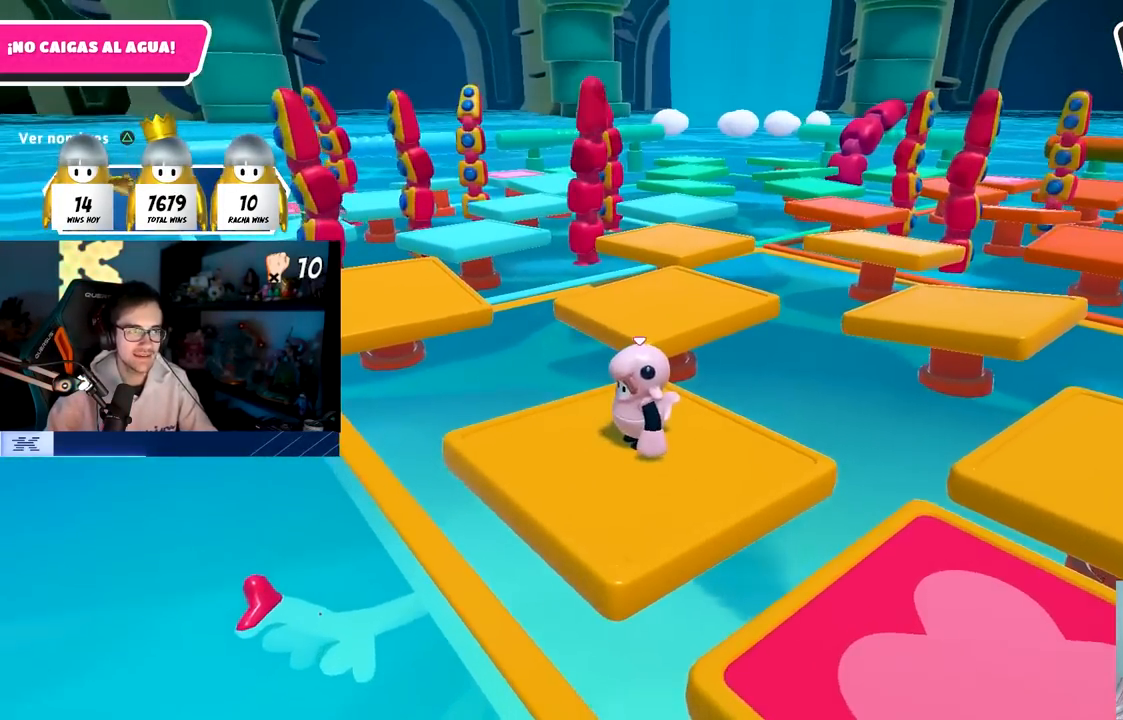
{"dt_ms": 500, "buttons": [], "left_stick": "up-right", "right_stick": "center", "events": [[50, "left_stick", "up-right"], [433, "right_stick", "center"]]}
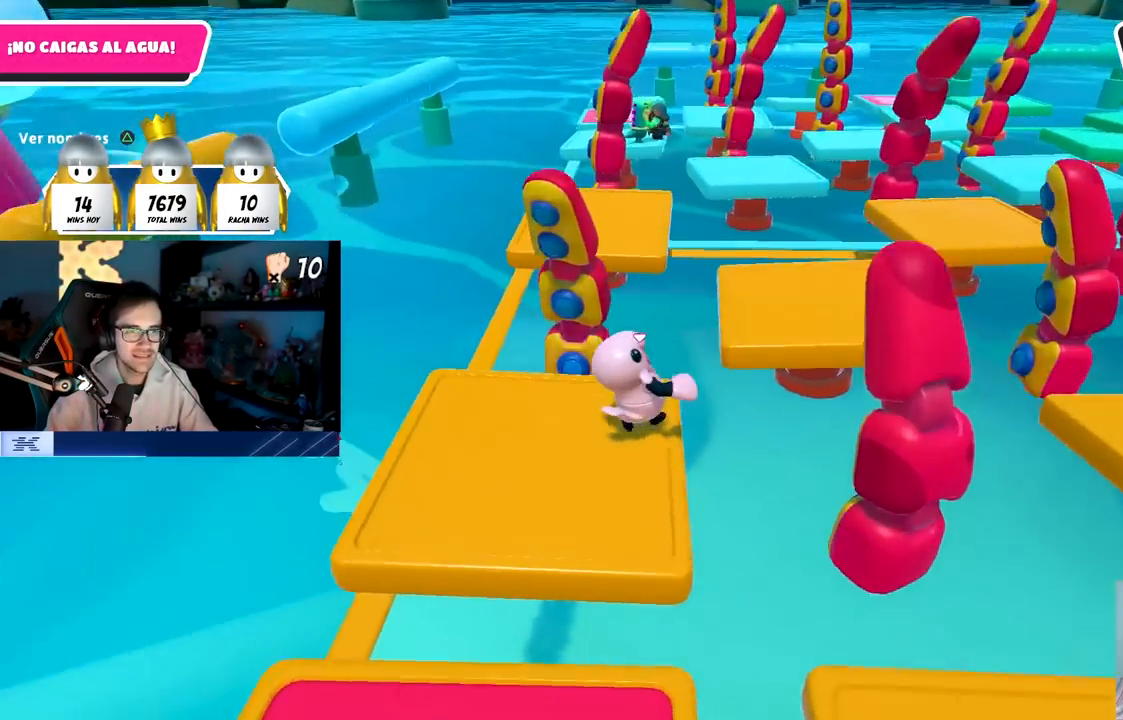
{"dt_ms": 500, "buttons": [], "left_stick": "up-right", "right_stick": "left", "events": [[67, "CROSS", "down"], [183, "CROSS", "up"], [283, "SQUARE", "down"], [367, "SQUARE", "up"], [500, "right_stick", "left"]]}
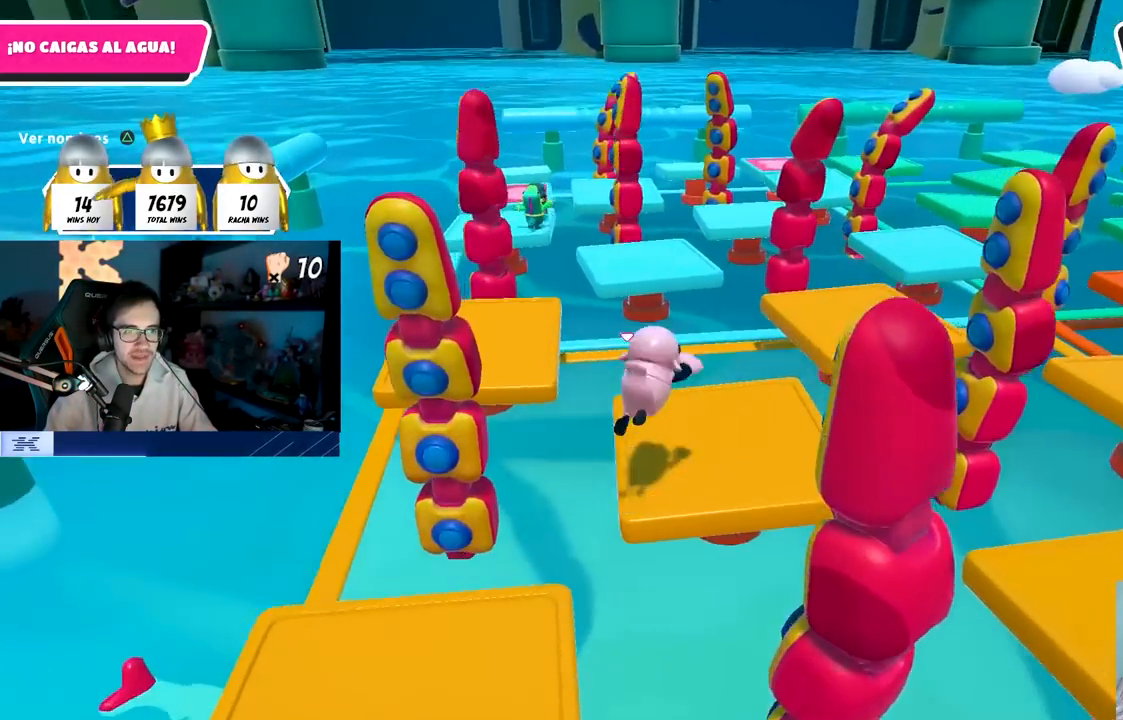
{"dt_ms": 500, "buttons": [], "left_stick": "down", "right_stick": "center", "events": [[133, "left_stick", "center"], [133, "right_stick", "center"], [233, "left_stick", "down-left"], [283, "left_stick", "down"], [283, "right_stick", "left"], [400, "right_stick", "center"]]}
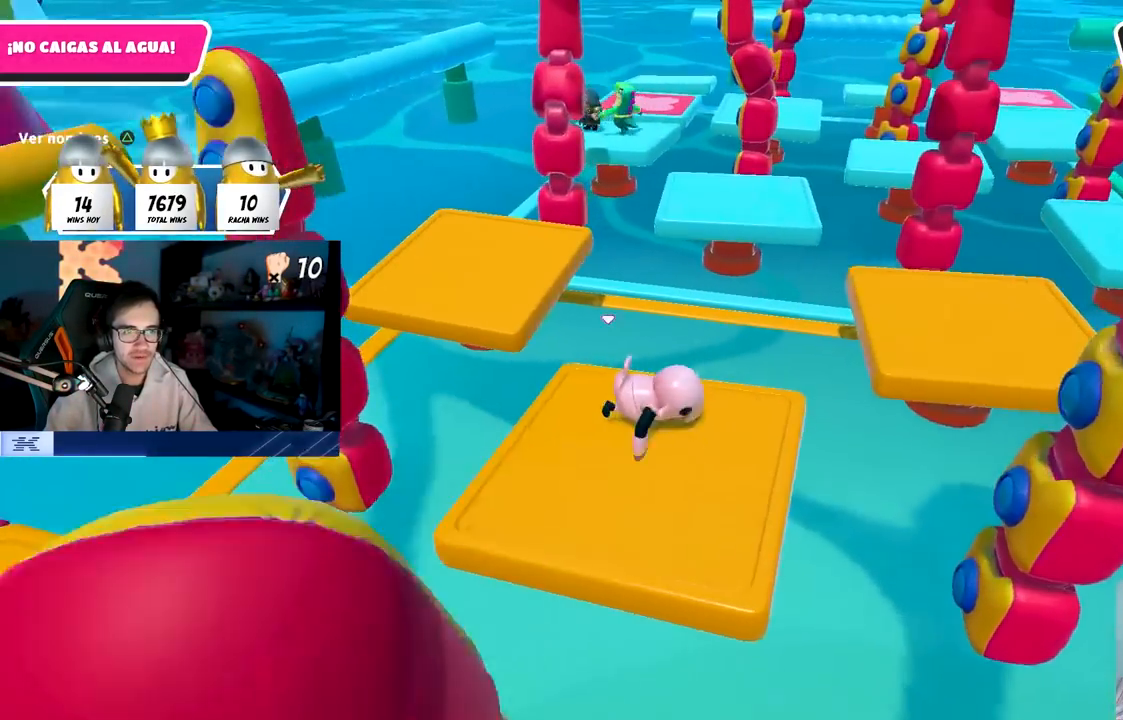
{"dt_ms": 500, "buttons": [], "left_stick": "center", "right_stick": "center", "events": [[167, "right_stick", "down-left"], [200, "left_stick", "down-right"], [317, "right_stick", "center"], [467, "left_stick", "center"]]}
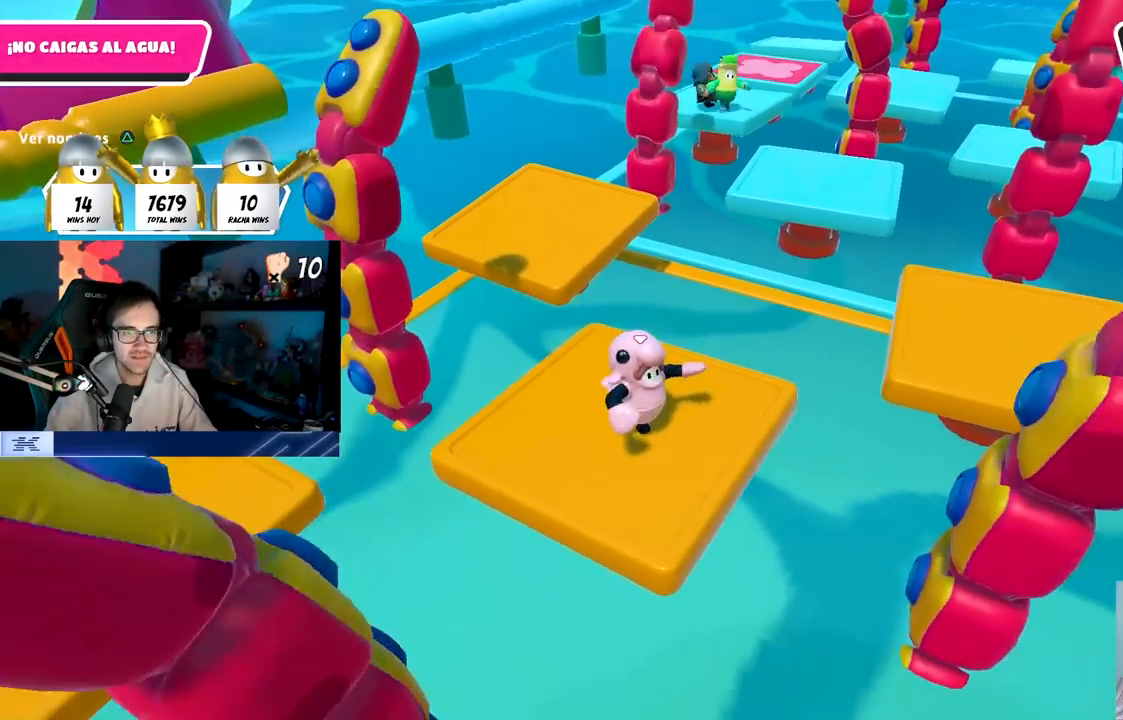
{"dt_ms": 500, "buttons": [], "left_stick": "up", "right_stick": "center", "events": [[17, "left_stick", "left"], [133, "left_stick", "up"], [233, "left_stick", "center"], [383, "left_stick", "up"]]}
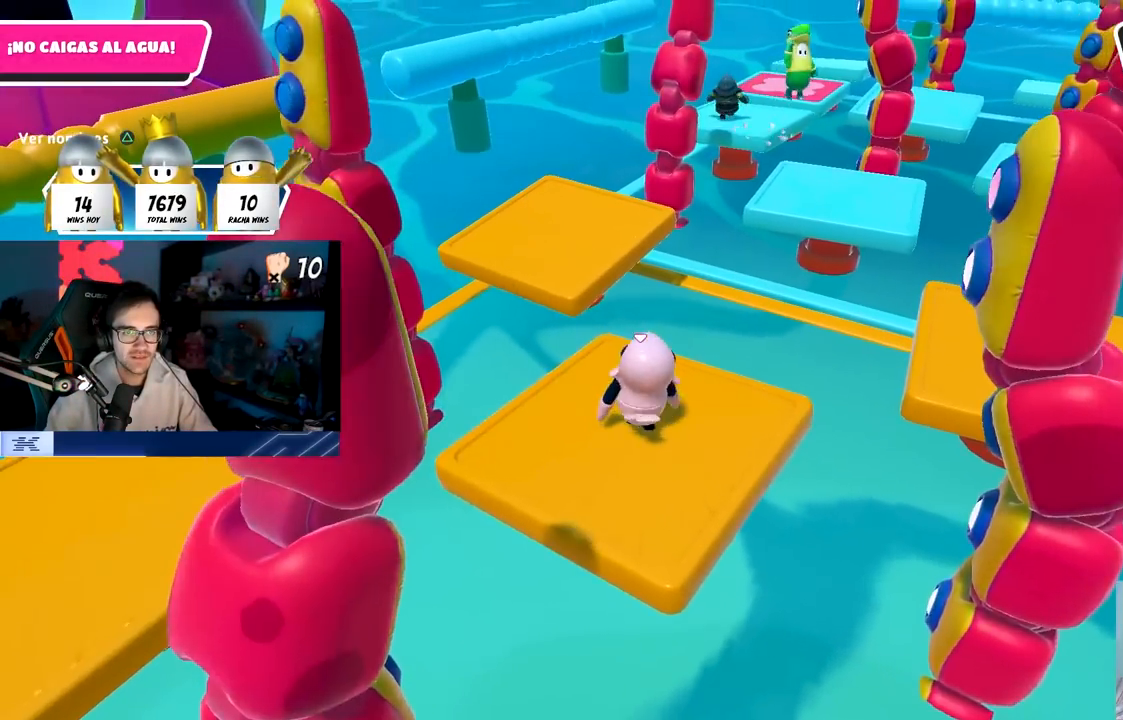
{"dt_ms": 1000, "buttons": [], "left_stick": "up", "right_stick": "right"}
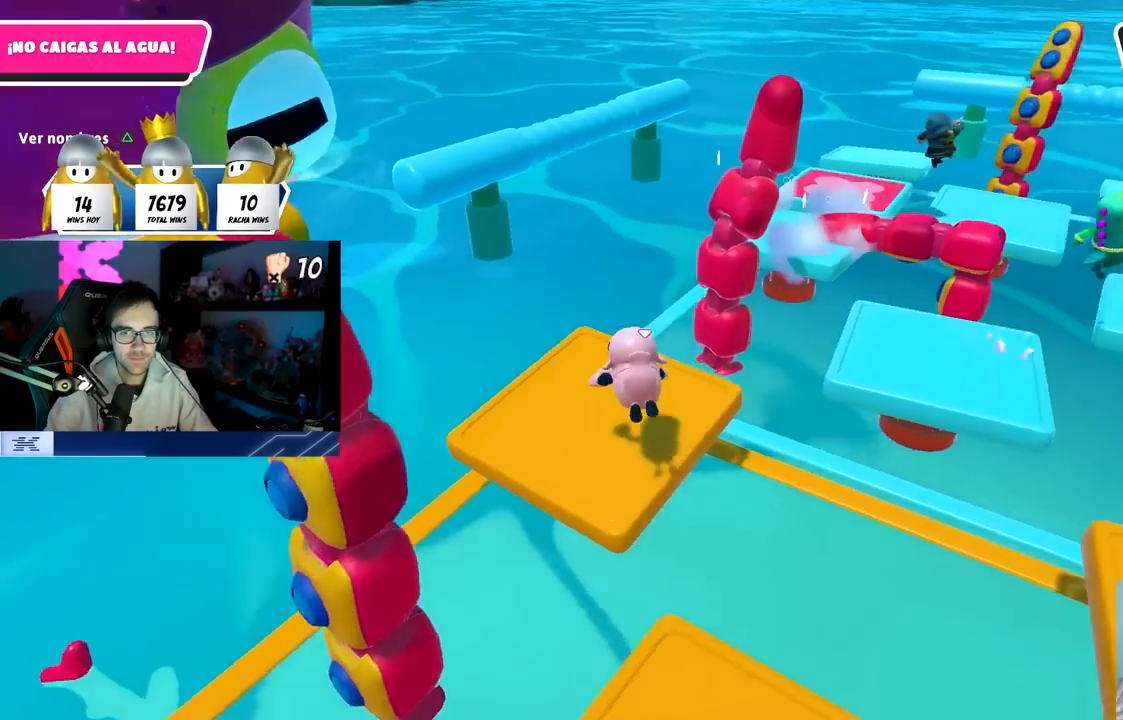
{"dt_ms": 500, "buttons": [], "left_stick": "up-left", "right_stick": "right", "events": [[167, "left_stick", "up-left"]]}
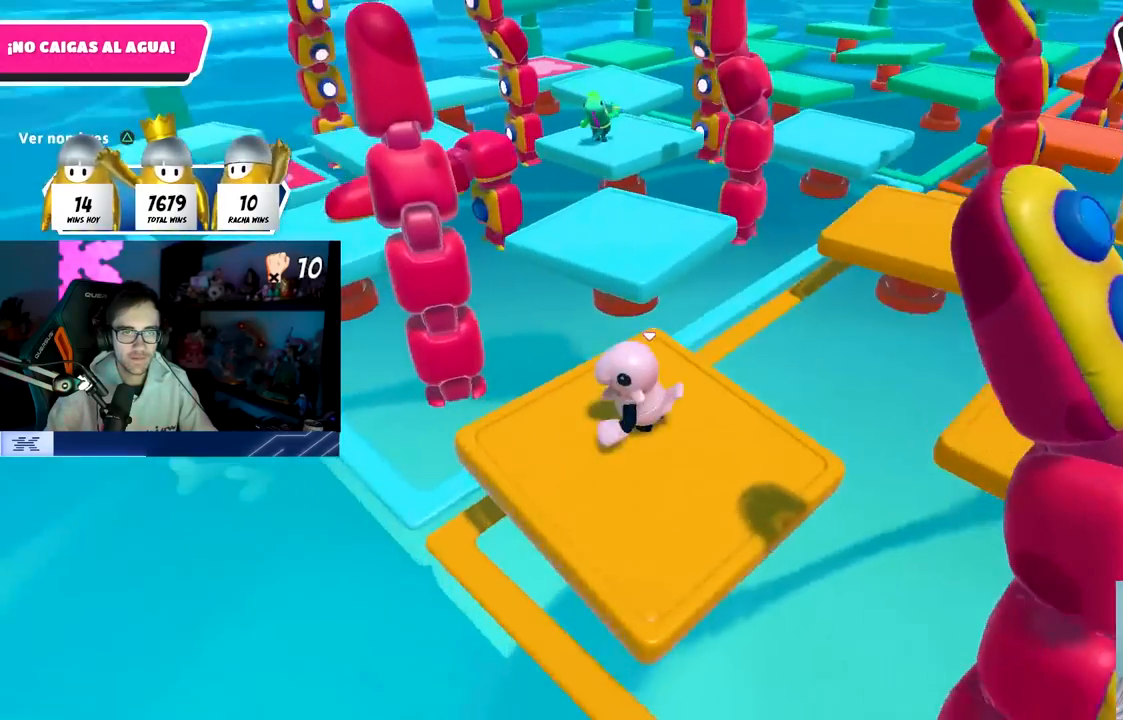
{"dt_ms": 500, "buttons": [], "left_stick": "center", "right_stick": "center", "events": [[83, "left_stick", "center"], [267, "right_stick", "center"], [333, "left_stick", "down-left"], [383, "left_stick", "center"]]}
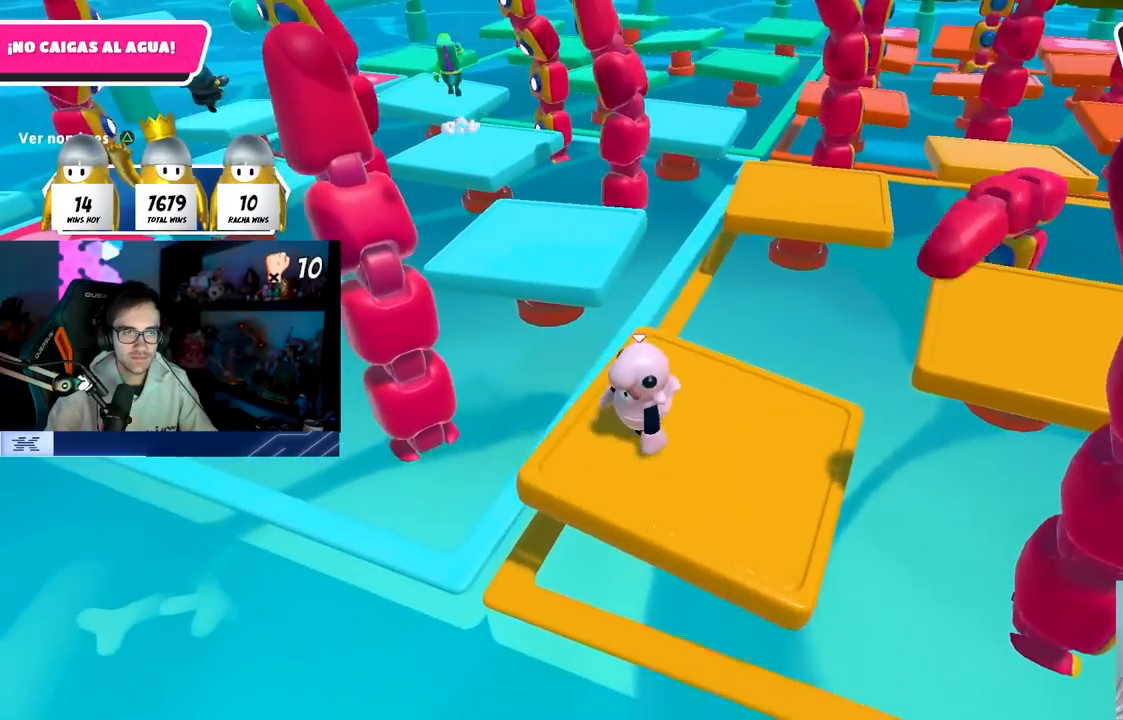
{"dt_ms": 500, "buttons": [], "left_stick": "center", "right_stick": "center", "events": [[250, "right_stick", "up-left"], [400, "right_stick", "center"]]}
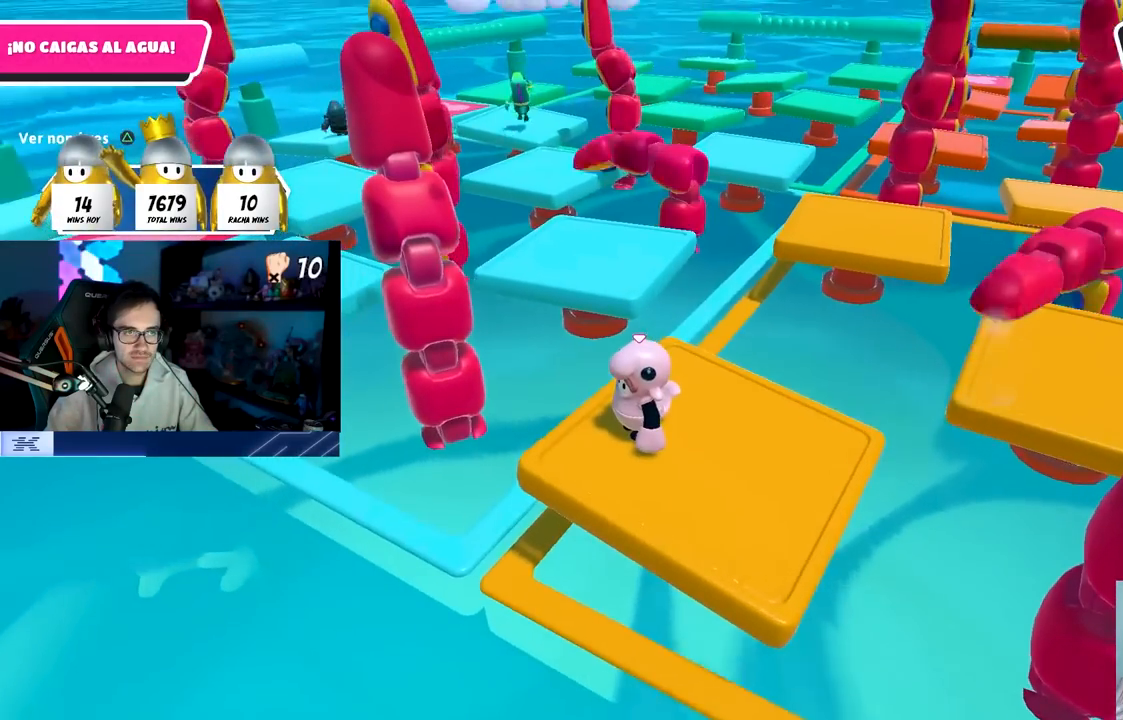
{"dt_ms": 500, "buttons": [], "left_stick": "center", "right_stick": "center", "events": [[217, "right_stick", "up"], [333, "right_stick", "center"]]}
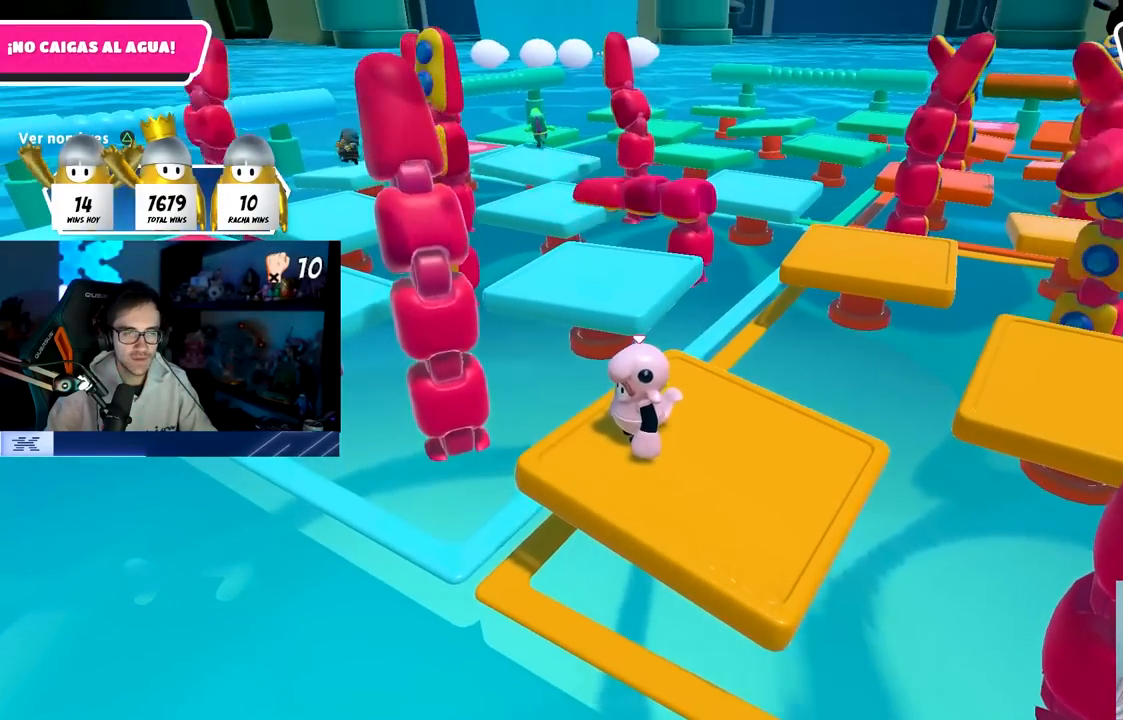
{"dt_ms": 500, "buttons": [], "left_stick": "center", "right_stick": "center", "events": [[317, "left_stick", "right"], [433, "left_stick", "center"]]}
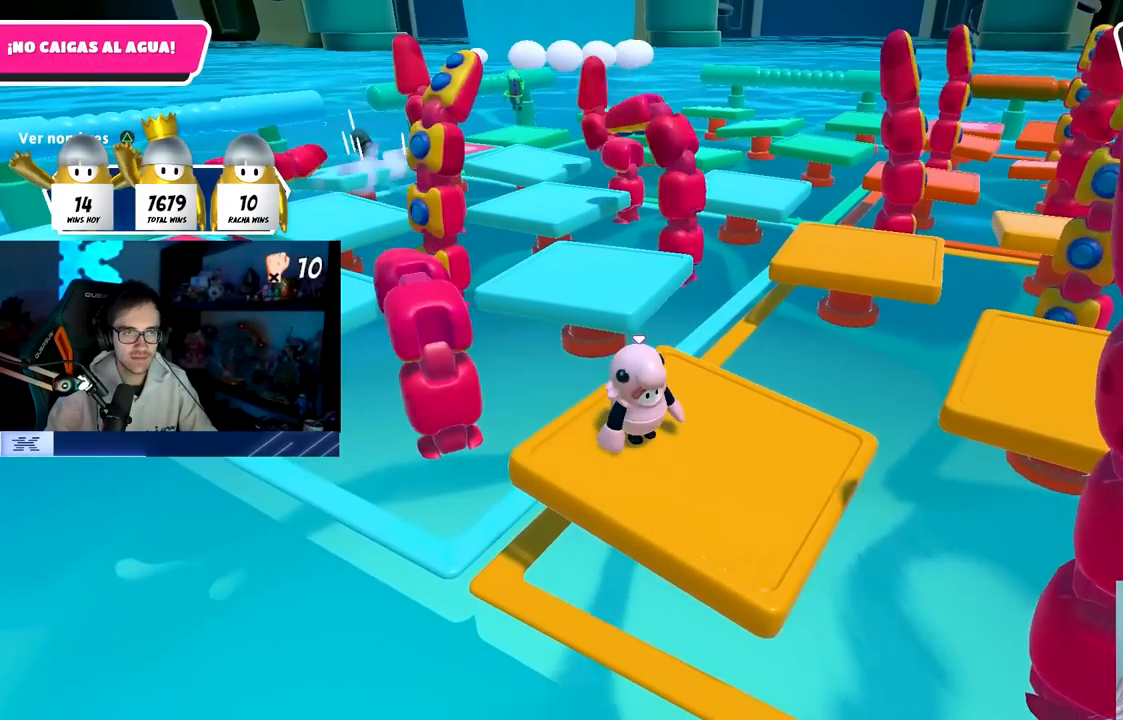
{"dt_ms": 500, "buttons": [], "left_stick": "center", "right_stick": "center", "events": []}
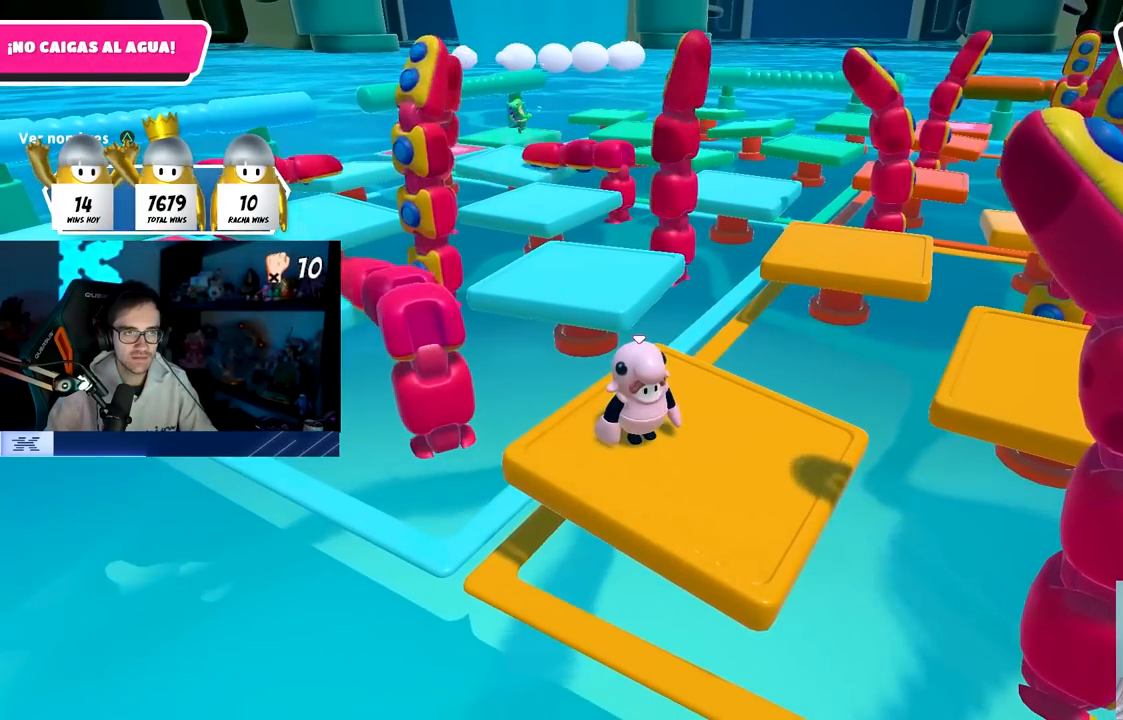
{"dt_ms": 500, "buttons": [], "left_stick": "center", "right_stick": "center", "events": []}
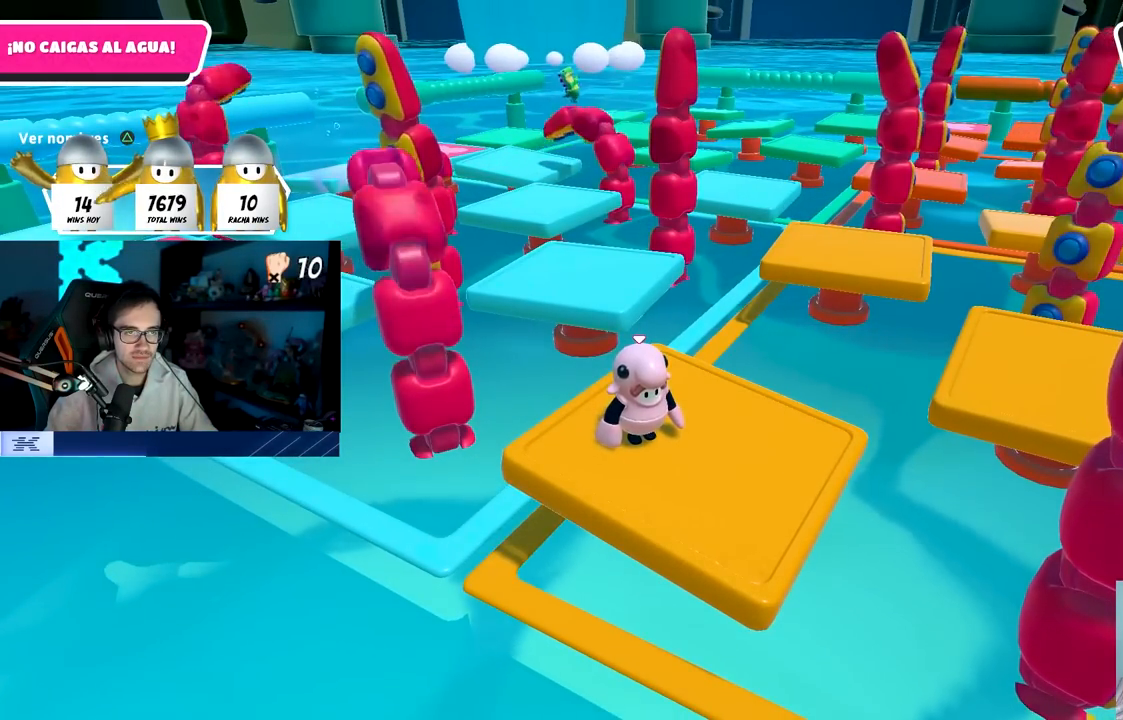
{"dt_ms": 500, "buttons": [], "left_stick": "center", "right_stick": "center", "events": []}
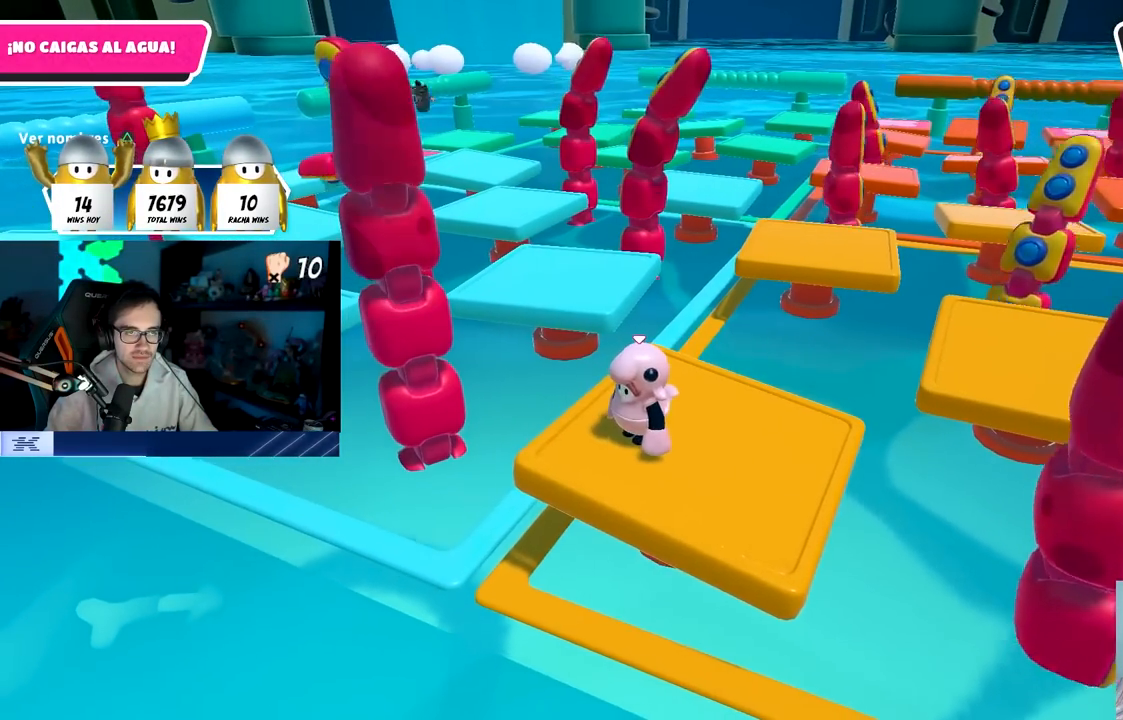
{"dt_ms": 500, "buttons": [], "left_stick": "center", "right_stick": "center", "events": []}
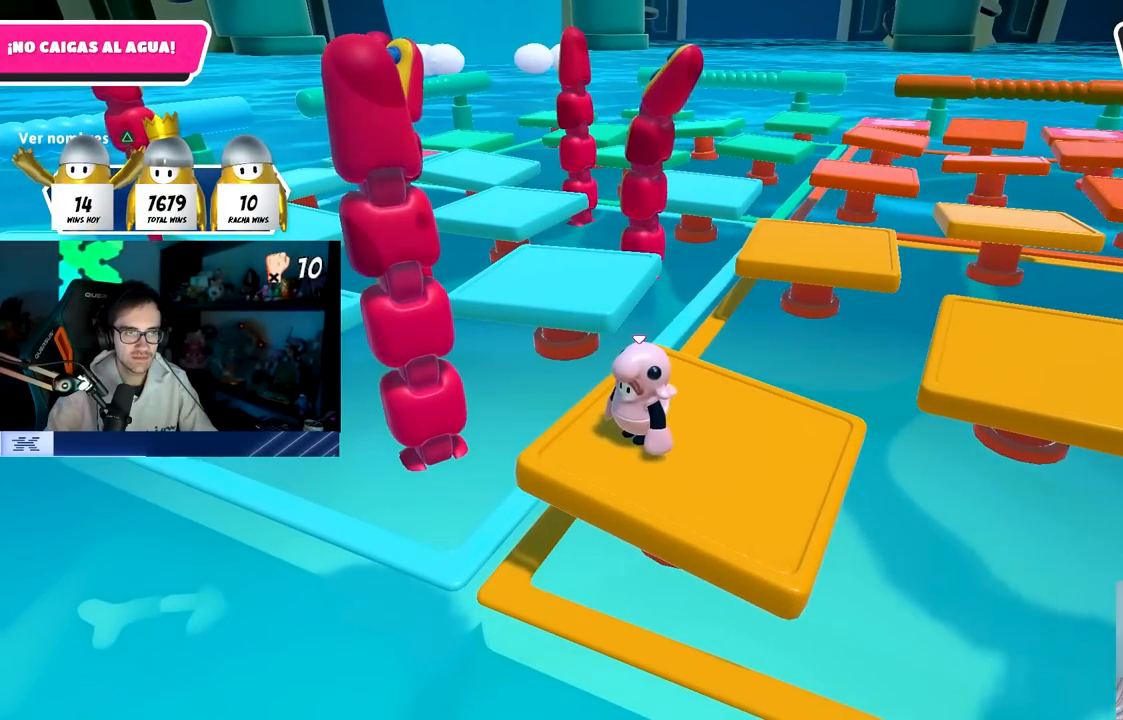
{"dt_ms": 500, "buttons": [], "left_stick": "center", "right_stick": "center", "events": [[300, "right_stick", "down-right"], [317, "left_stick", "right"], [467, "left_stick", "center"], [467, "right_stick", "center"]]}
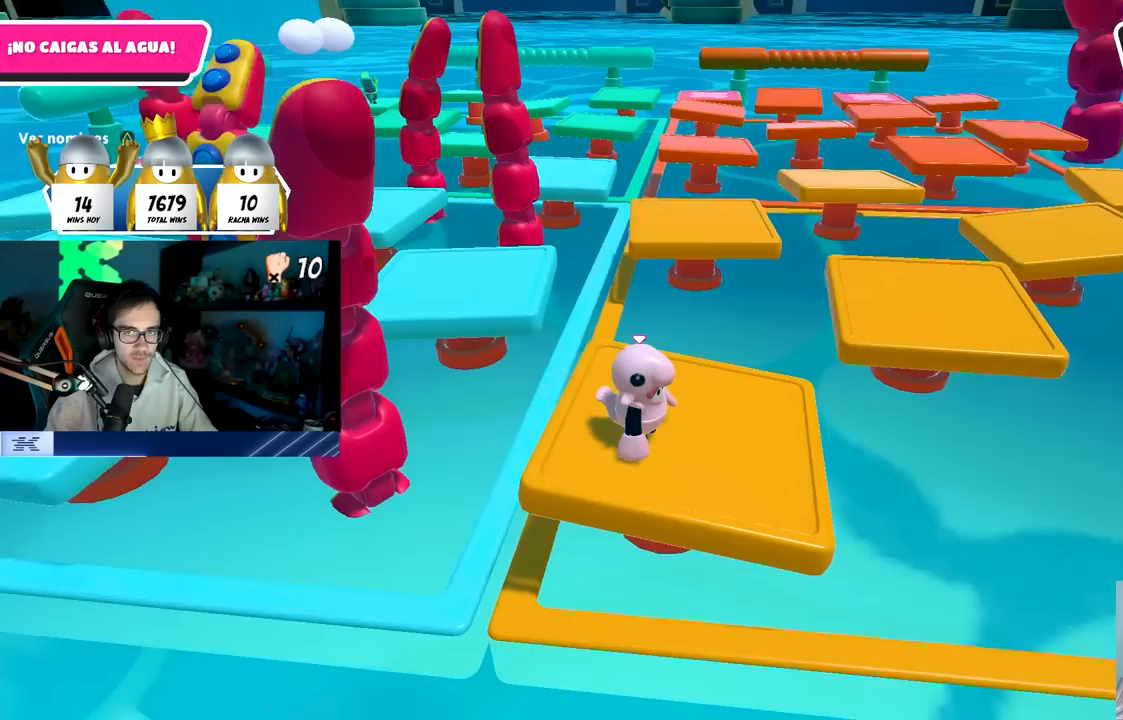
{"dt_ms": 500, "buttons": [], "left_stick": "center", "right_stick": "down-right", "events": [[317, "right_stick", "down-right"]]}
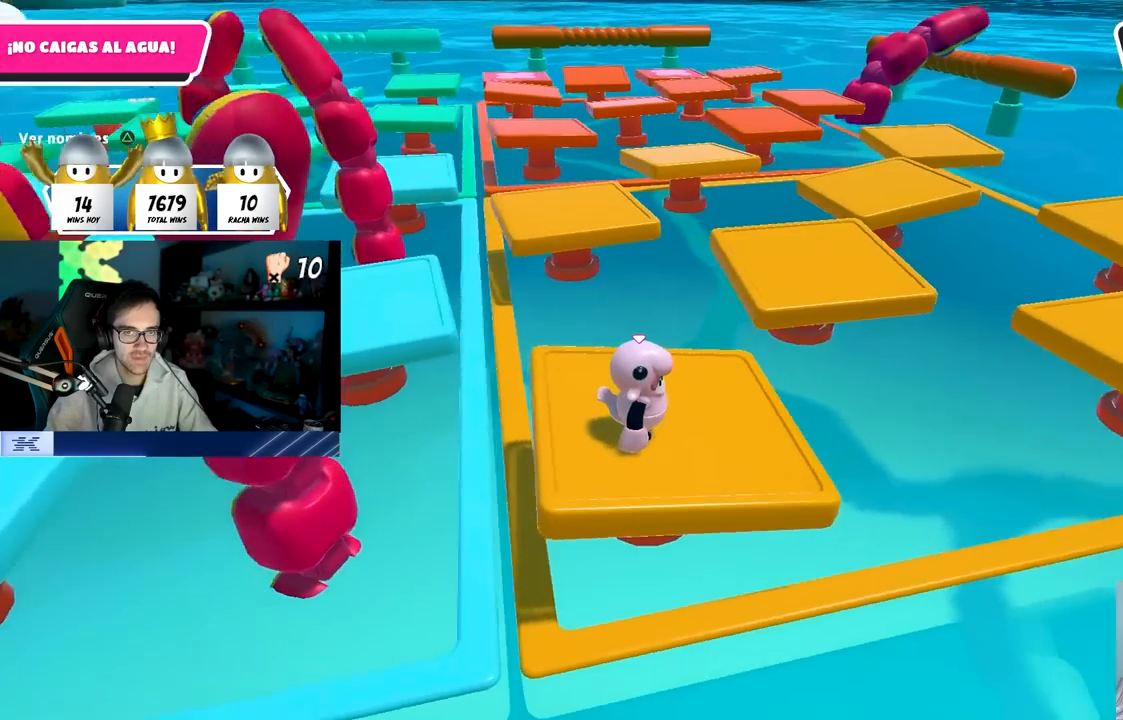
{"dt_ms": 500, "buttons": [], "left_stick": "center", "right_stick": "center", "events": [[117, "right_stick", "center"]]}
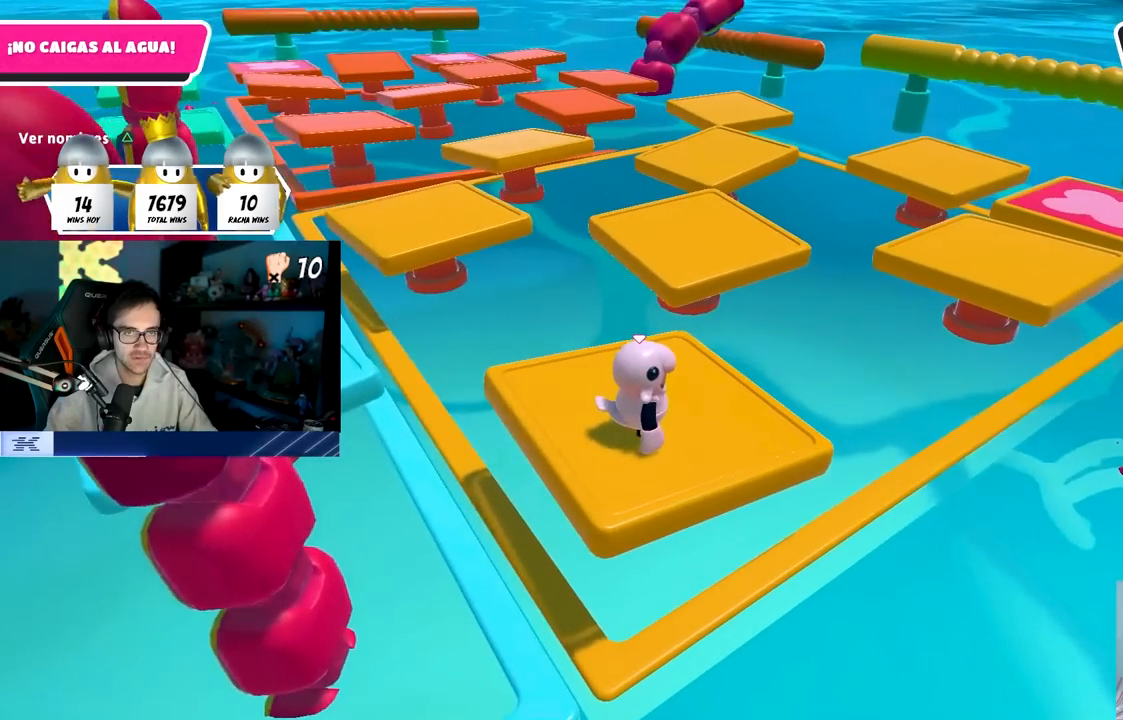
{"dt_ms": 500, "buttons": [], "left_stick": "up-right", "right_stick": "center", "events": [[333, "left_stick", "up-right"]]}
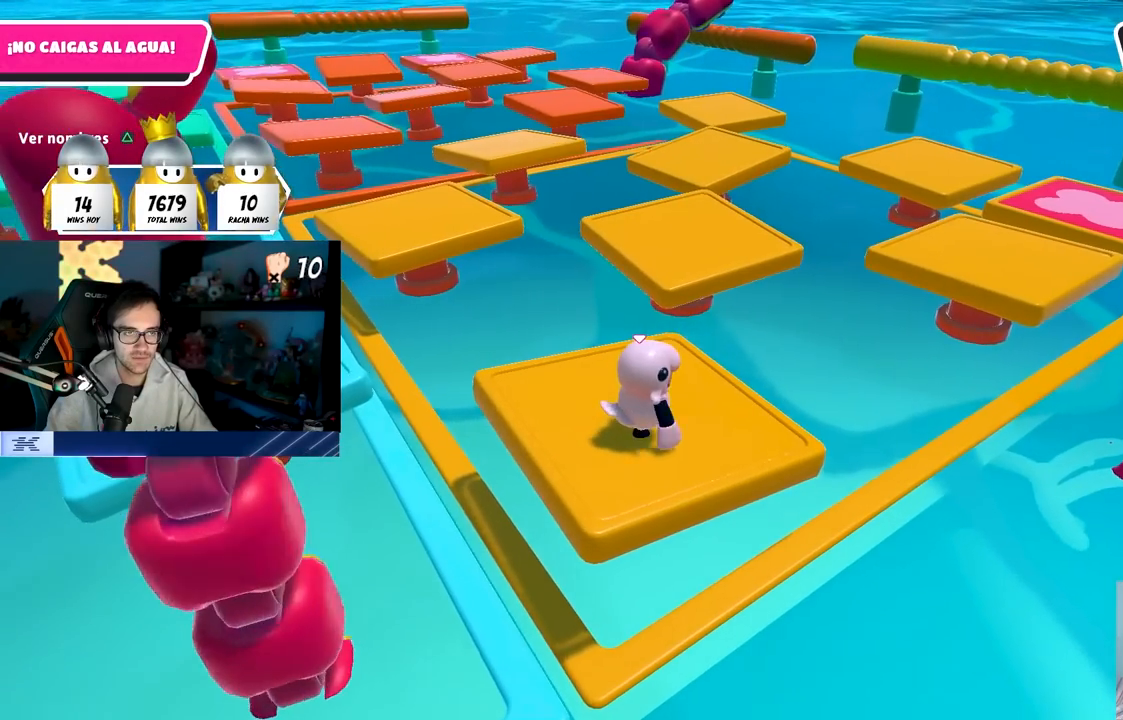
{"dt_ms": 500, "buttons": [], "left_stick": "center", "right_stick": "center", "events": [[50, "left_stick", "center"]]}
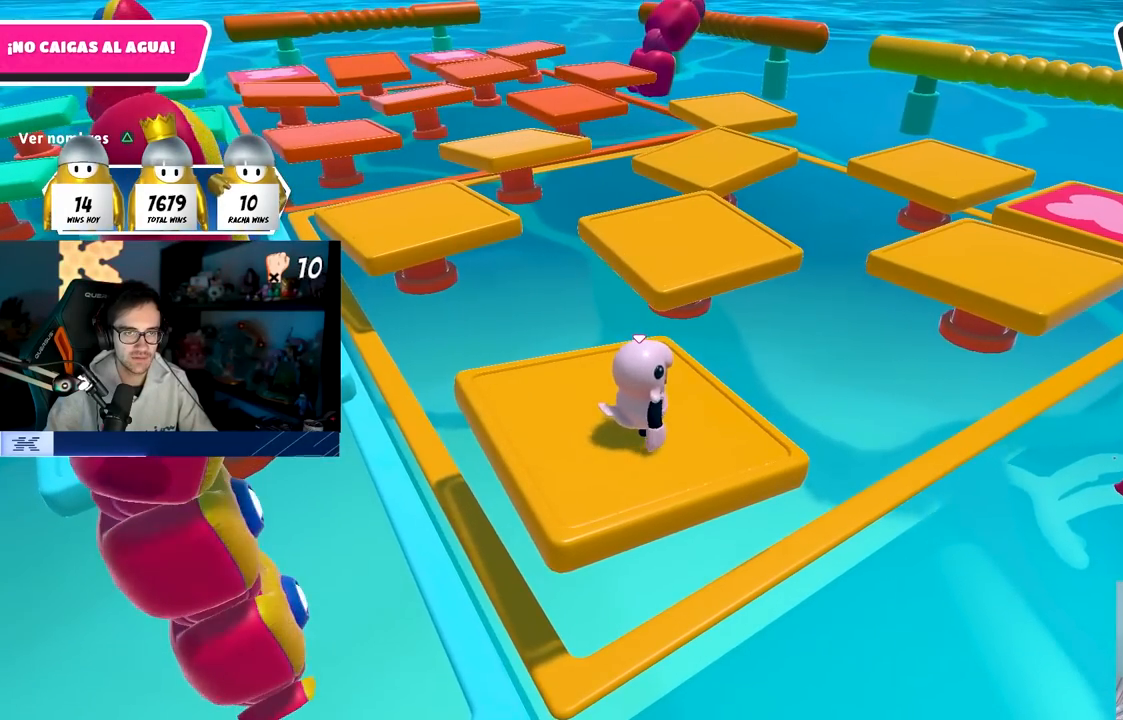
{"dt_ms": 500, "buttons": [], "left_stick": "center", "right_stick": "center", "events": [[233, "left_stick", "right"], [283, "left_stick", "center"]]}
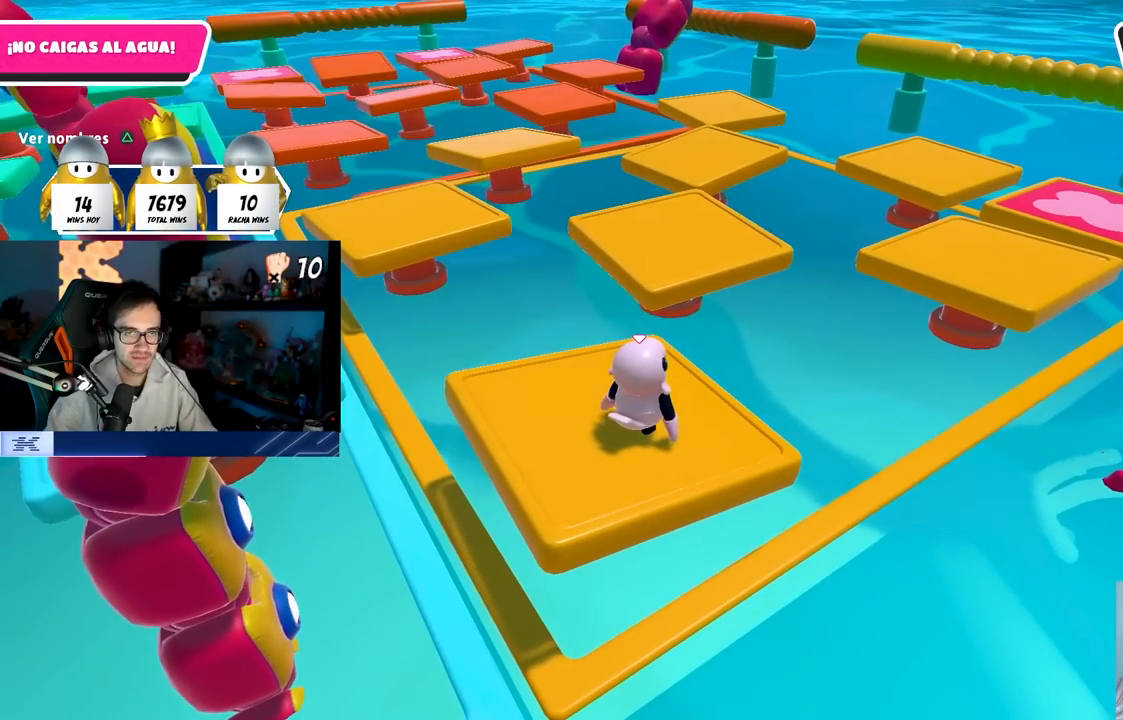
{"dt_ms": 500, "buttons": [], "left_stick": "center", "right_stick": "center", "events": []}
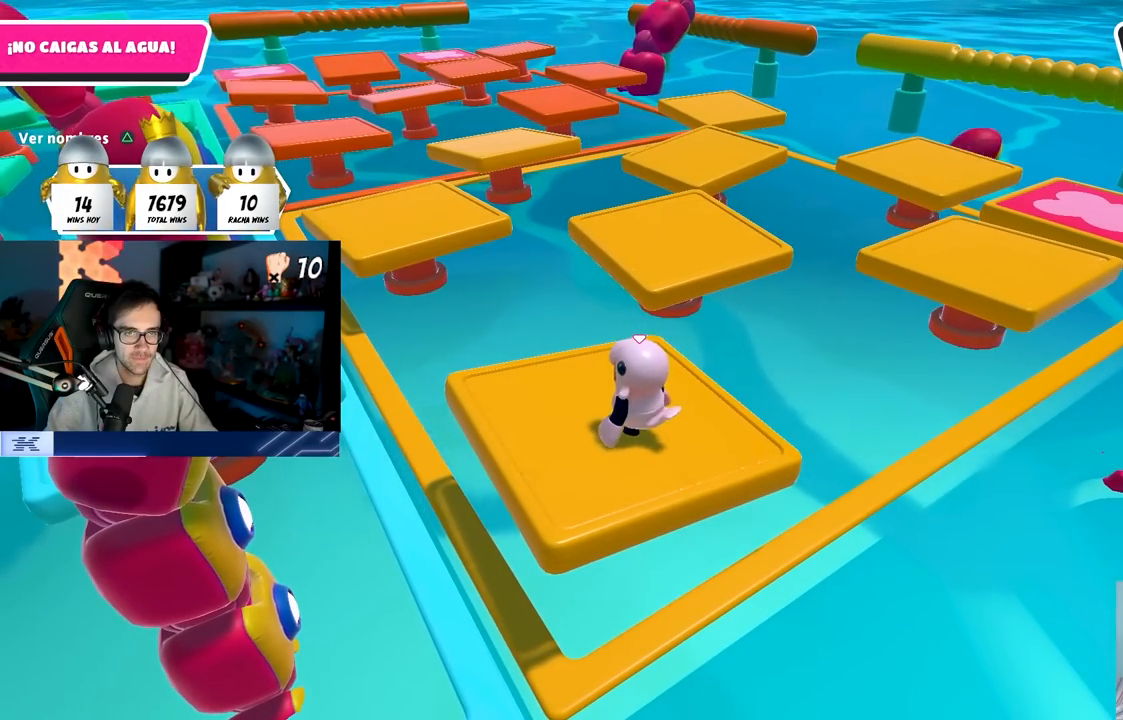
{"dt_ms": 500, "buttons": [], "left_stick": "center", "right_stick": "down-left", "events": [[283, "left_stick", "up-right"], [333, "right_stick", "down-left"], [417, "left_stick", "center"]]}
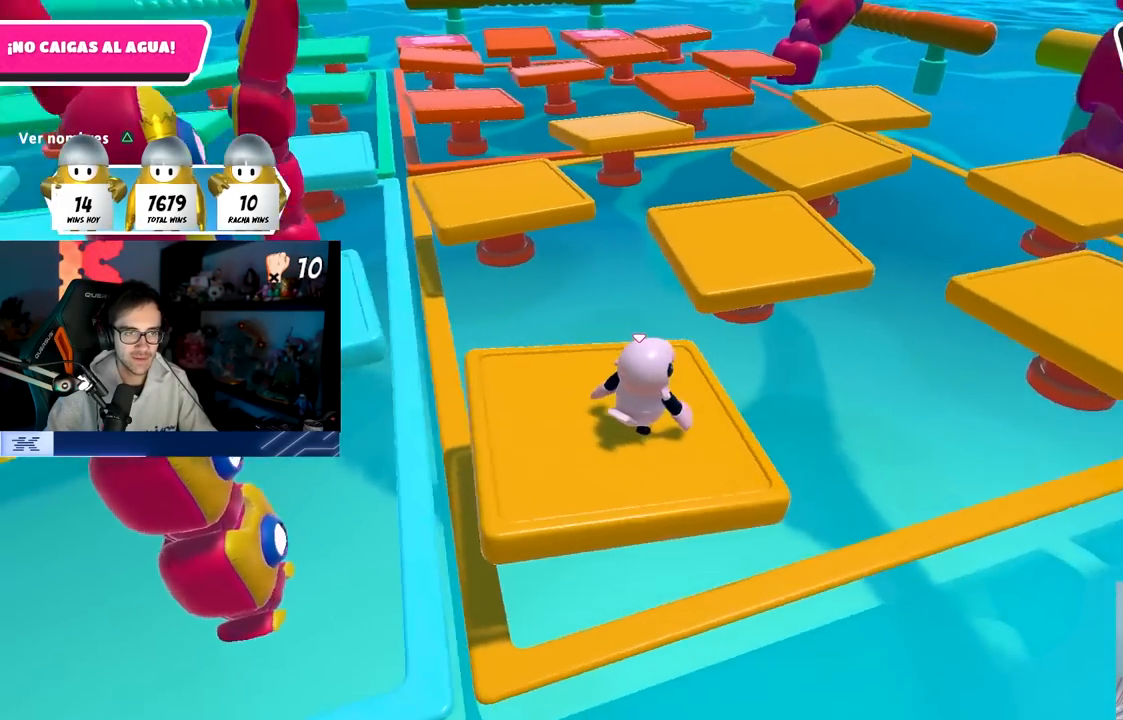
{"dt_ms": 500, "buttons": [], "left_stick": "center", "right_stick": "center", "events": [[67, "left_stick", "up-left"], [67, "right_stick", "center"], [150, "right_stick", "up-left"], [200, "right_stick", "up"], [217, "left_stick", "center"], [333, "right_stick", "center"]]}